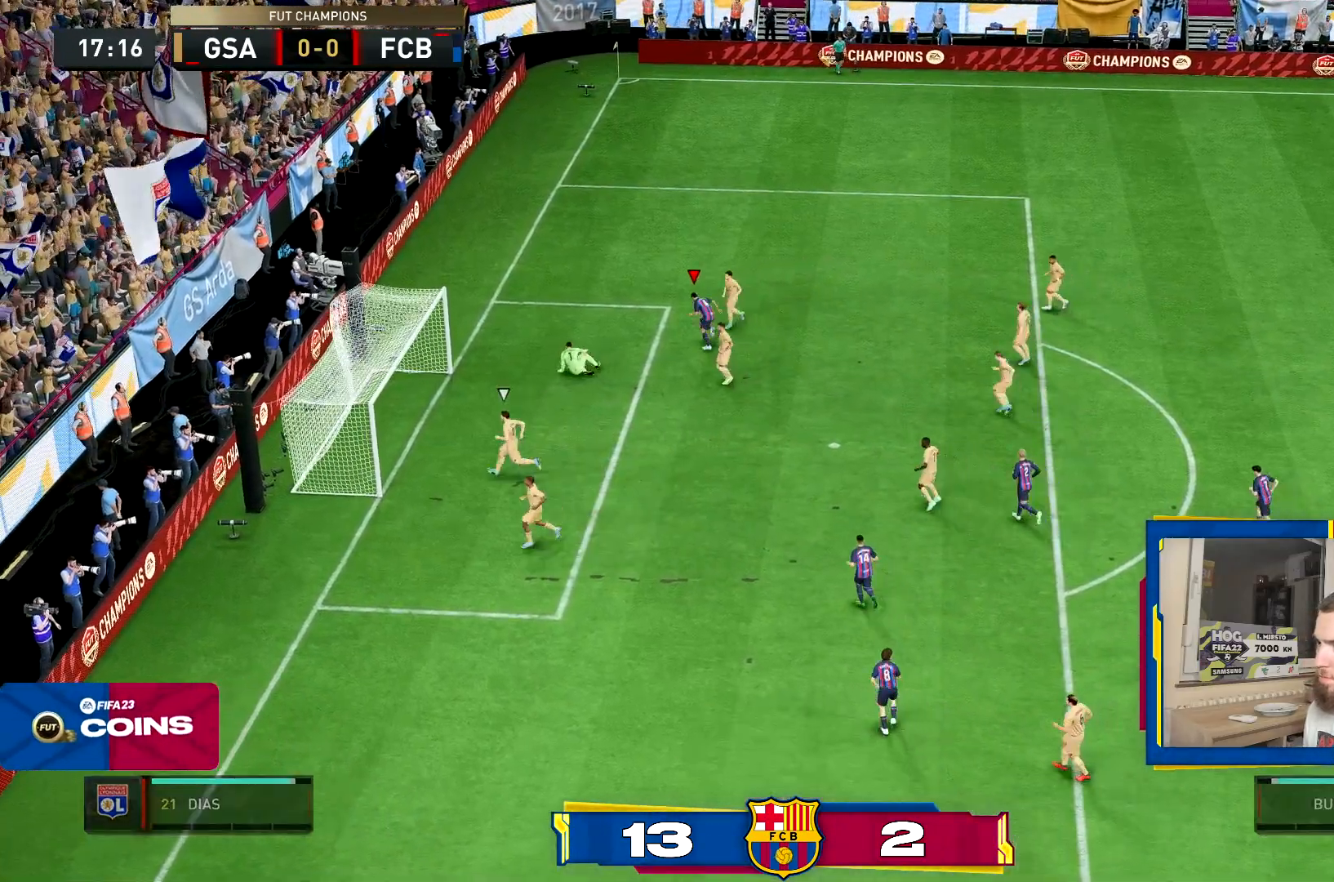
Gameplay with a controller (PlayStation layout); each line is a JSON object with the inputs held at the frame after it. "events" lists button and stick changes between this image and that frame as [ms after this image, input, new state], when the widget could be followed in between. Not read: L3 R3.
{"buttons": [], "left_stick": "center", "right_stick": "center", "events": [[67, "left_stick", "center"], [351, "L1", "down"], [351, "R1", "down"], [451, "L1", "up"], [484, "R1", "up"]]}
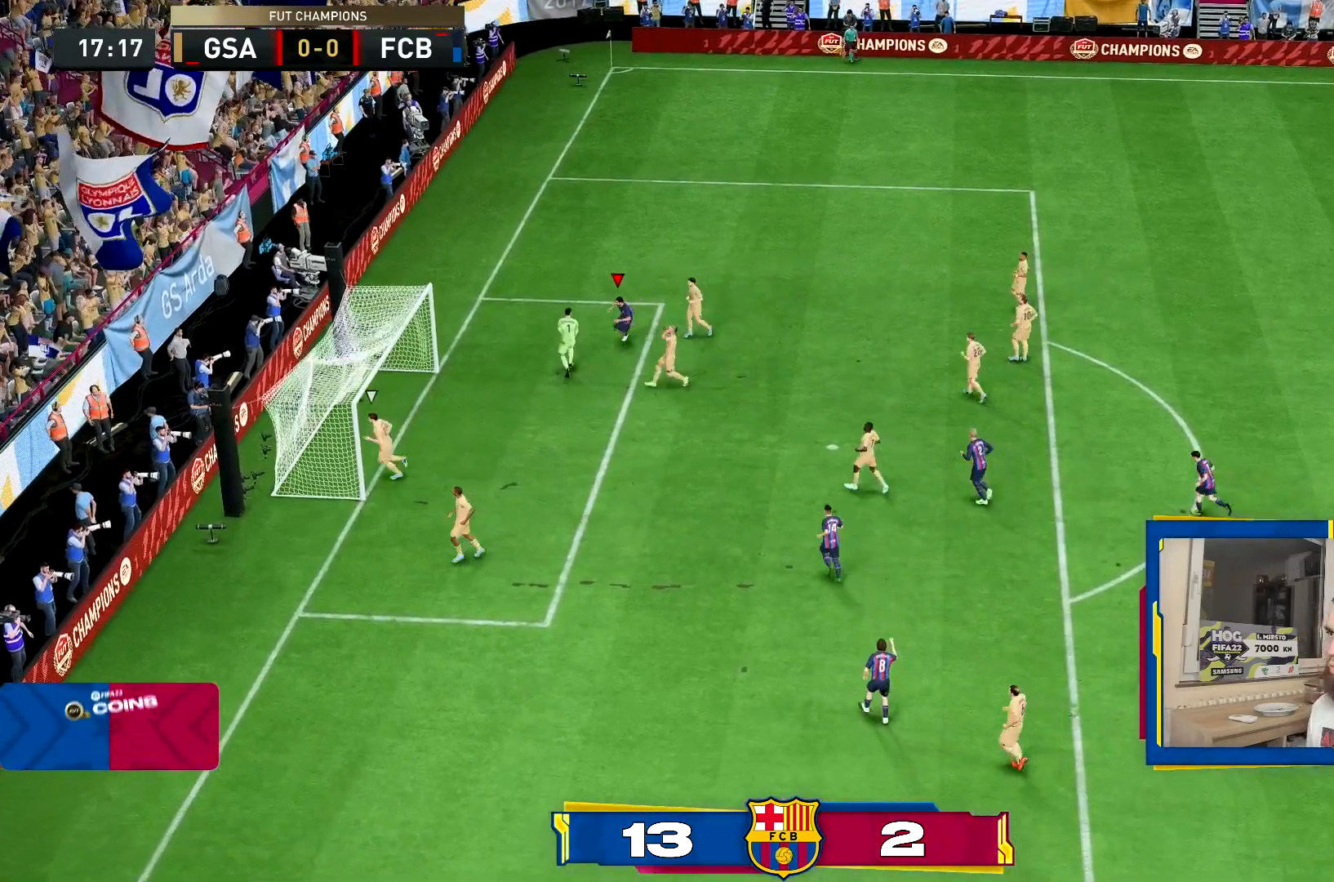
{"buttons": ["L1", "R1"], "left_stick": "center", "right_stick": "center", "events": [[17, "L1", "down"], [17, "R1", "down"], [117, "L1", "up"], [150, "R1", "up"], [183, "L1", "down"], [217, "R1", "down"], [250, "L1", "up"], [250, "R1", "up"], [267, "R1", "down"], [300, "R1", "up"], [333, "L1", "down"], [367, "R1", "down"], [400, "L1", "up"], [467, "R1", "up"], [500, "L1", "down"], [500, "R1", "down"]]}
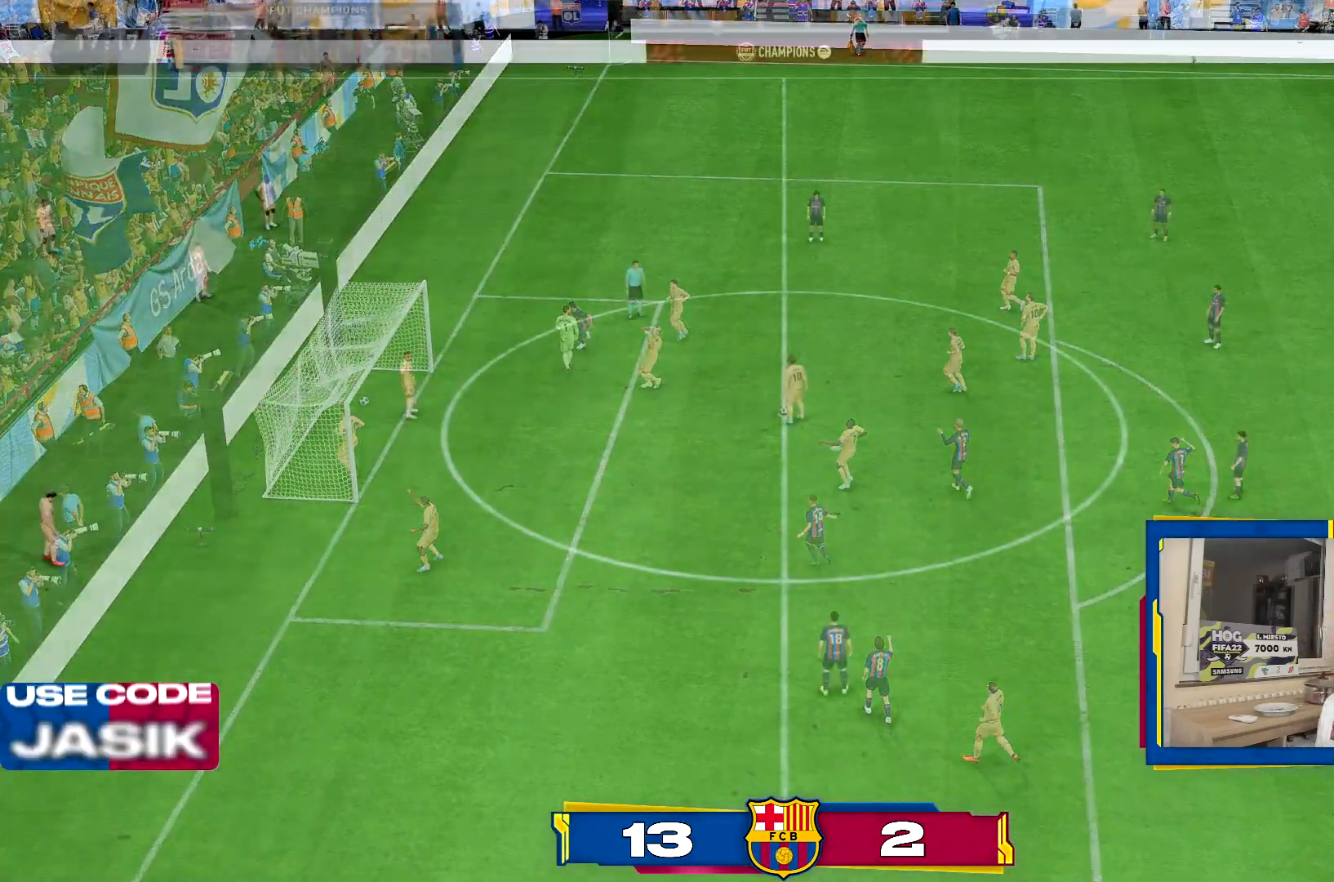
{"buttons": [], "left_stick": "center", "right_stick": "center", "events": [[100, "L1", "up"], [134, "R1", "up"]]}
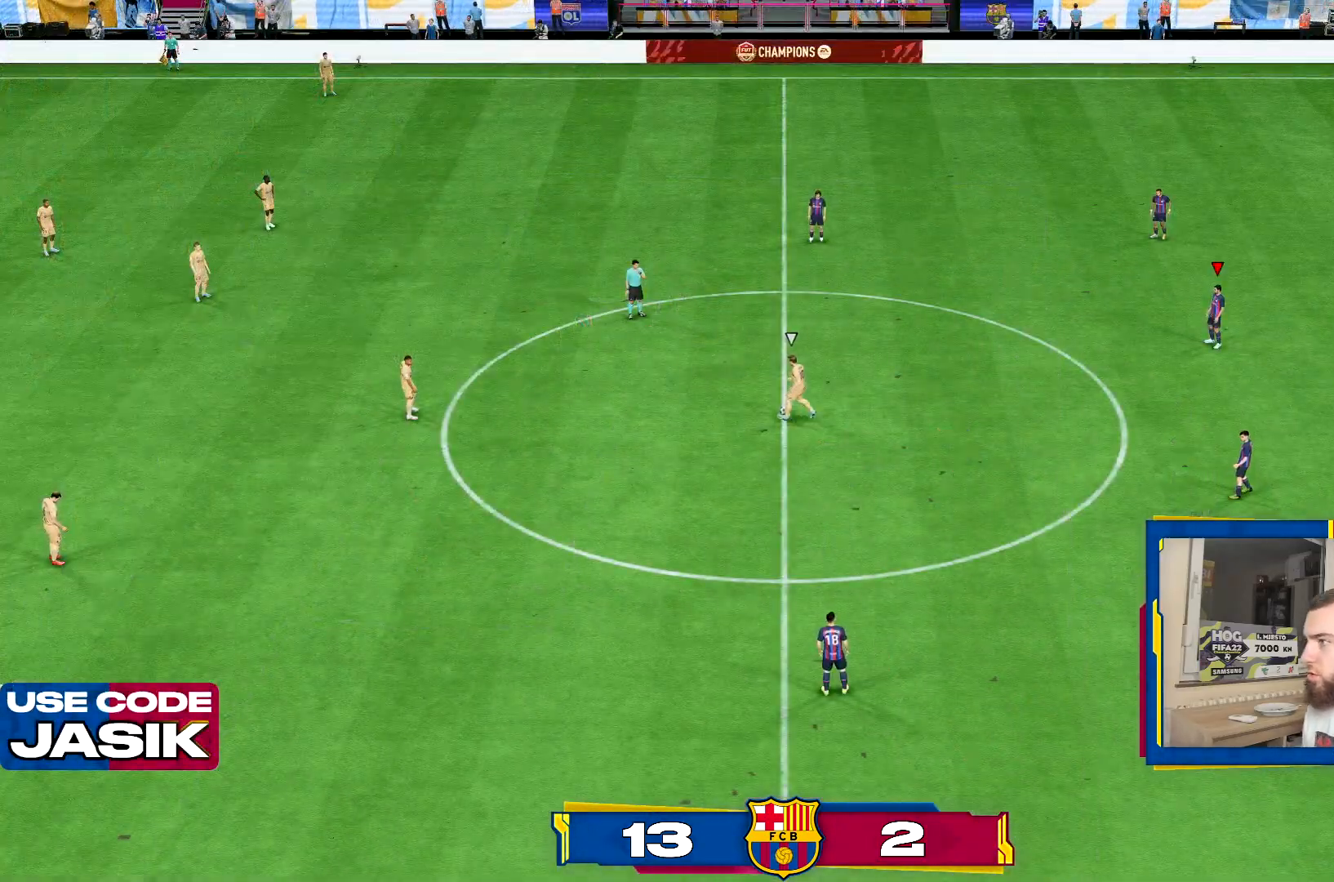
{"buttons": [], "left_stick": "right", "right_stick": "down-right", "events": [[267, "left_stick", "right"], [500, "right_stick", "down-right"]]}
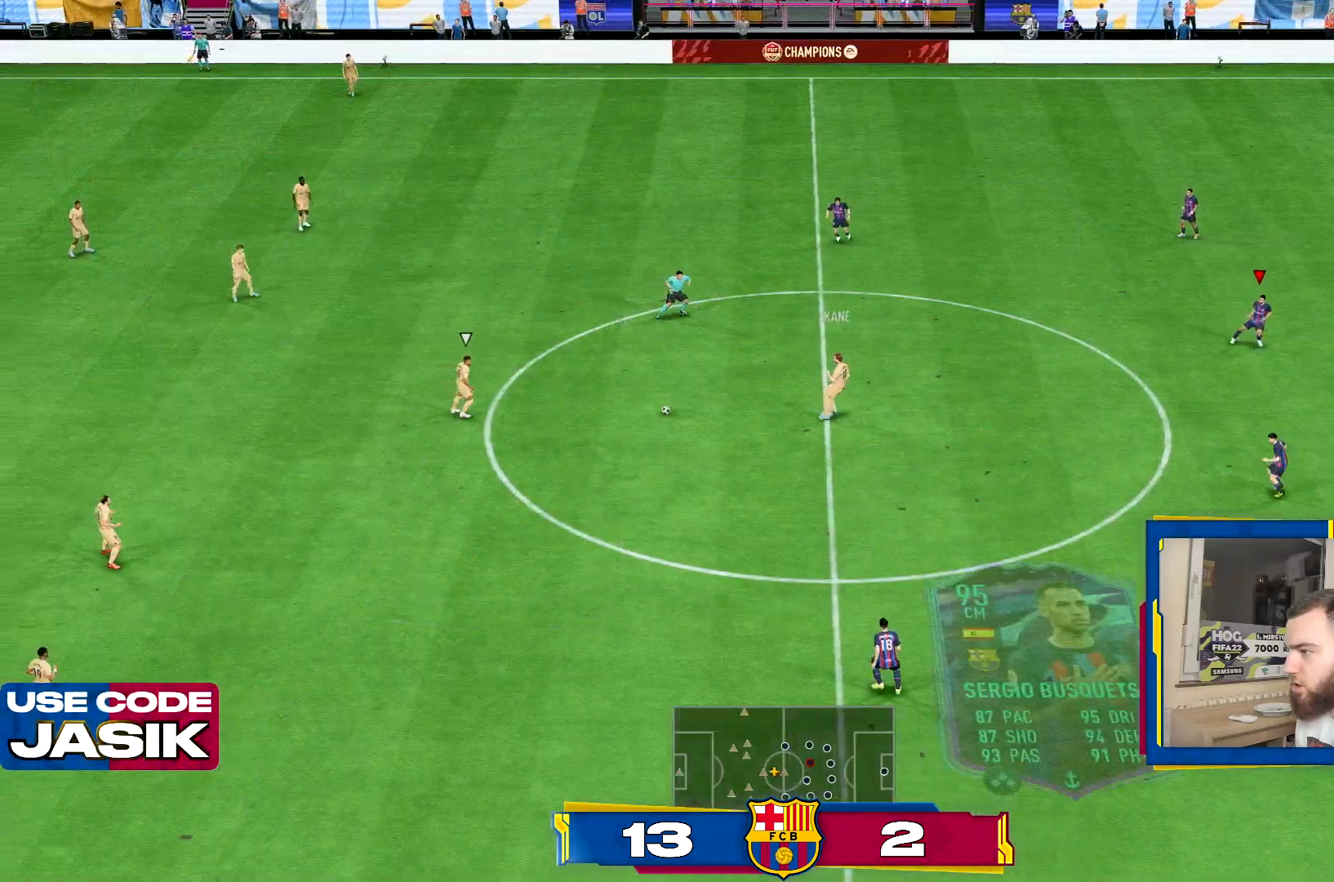
{"buttons": [], "left_stick": "center", "right_stick": "center", "events": [[34, "right_stick", "center"], [451, "left_stick", "center"]]}
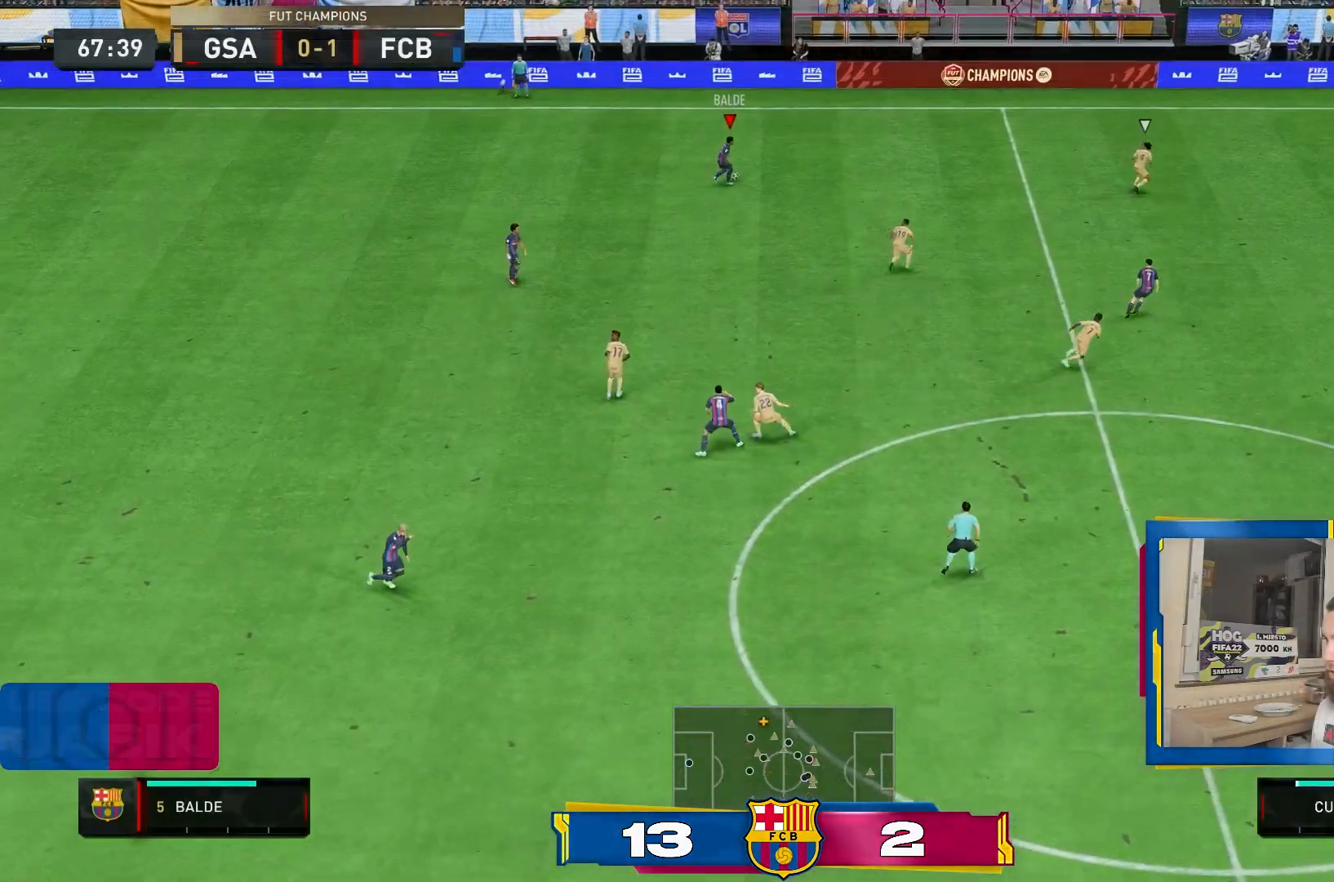
{"buttons": [], "left_stick": "center", "right_stick": "center", "events": []}
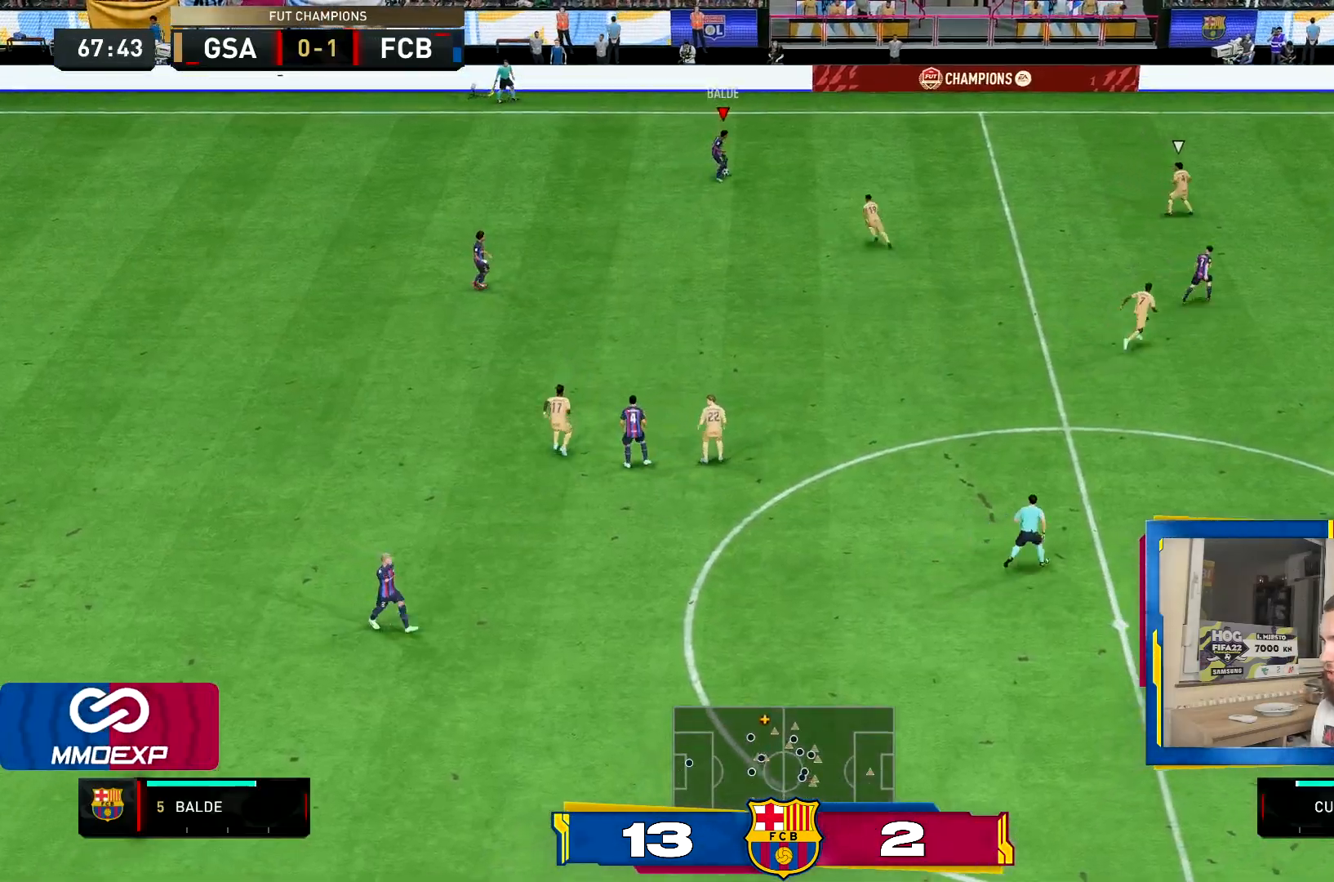
{"buttons": [], "left_stick": "down-left", "right_stick": "center", "events": [[184, "left_stick", "left"], [417, "CROSS", "down"], [417, "left_stick", "down-left"], [484, "CROSS", "up"]]}
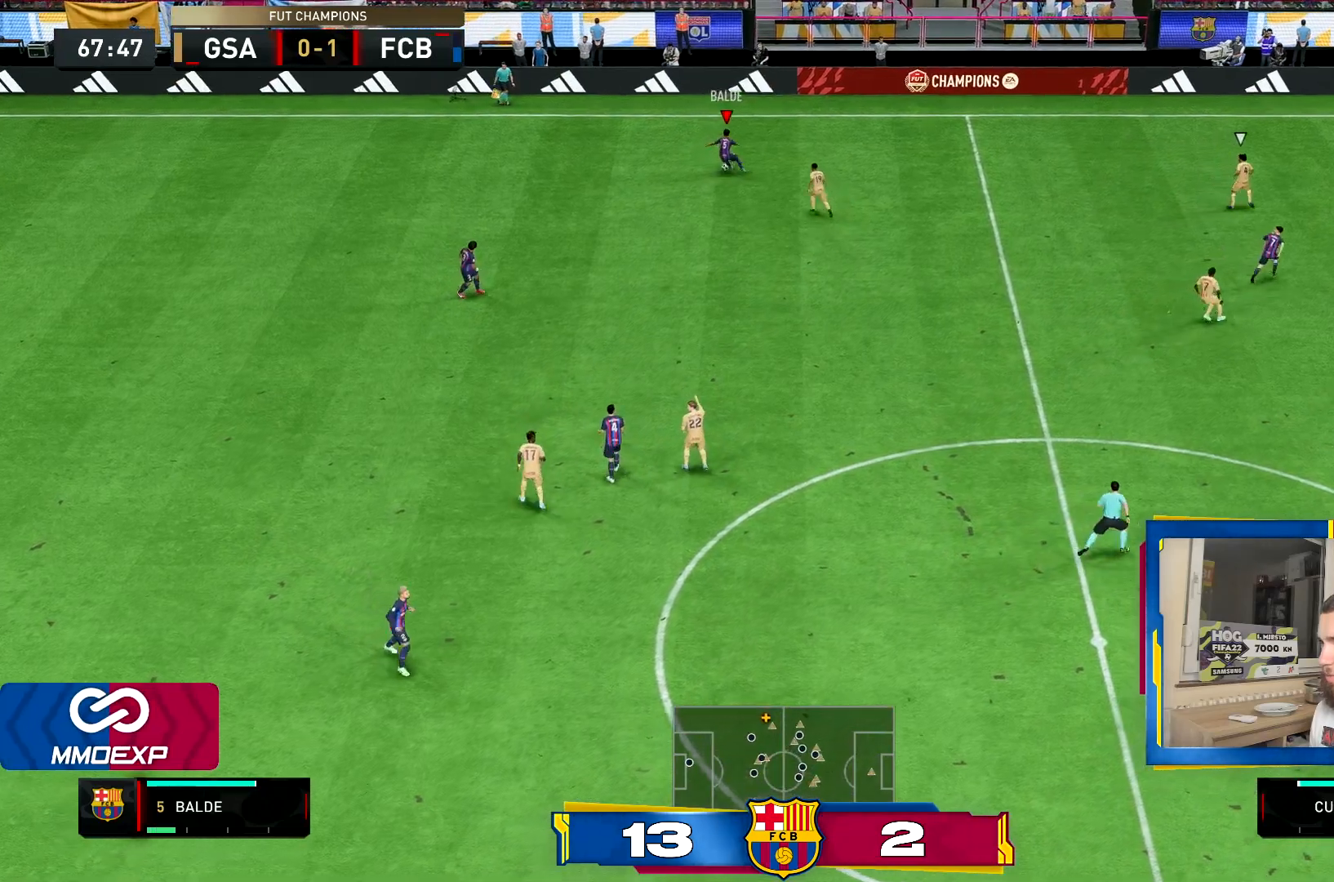
{"buttons": [], "left_stick": "down-right", "right_stick": "center", "events": [[83, "left_stick", "down"], [434, "left_stick", "down-right"]]}
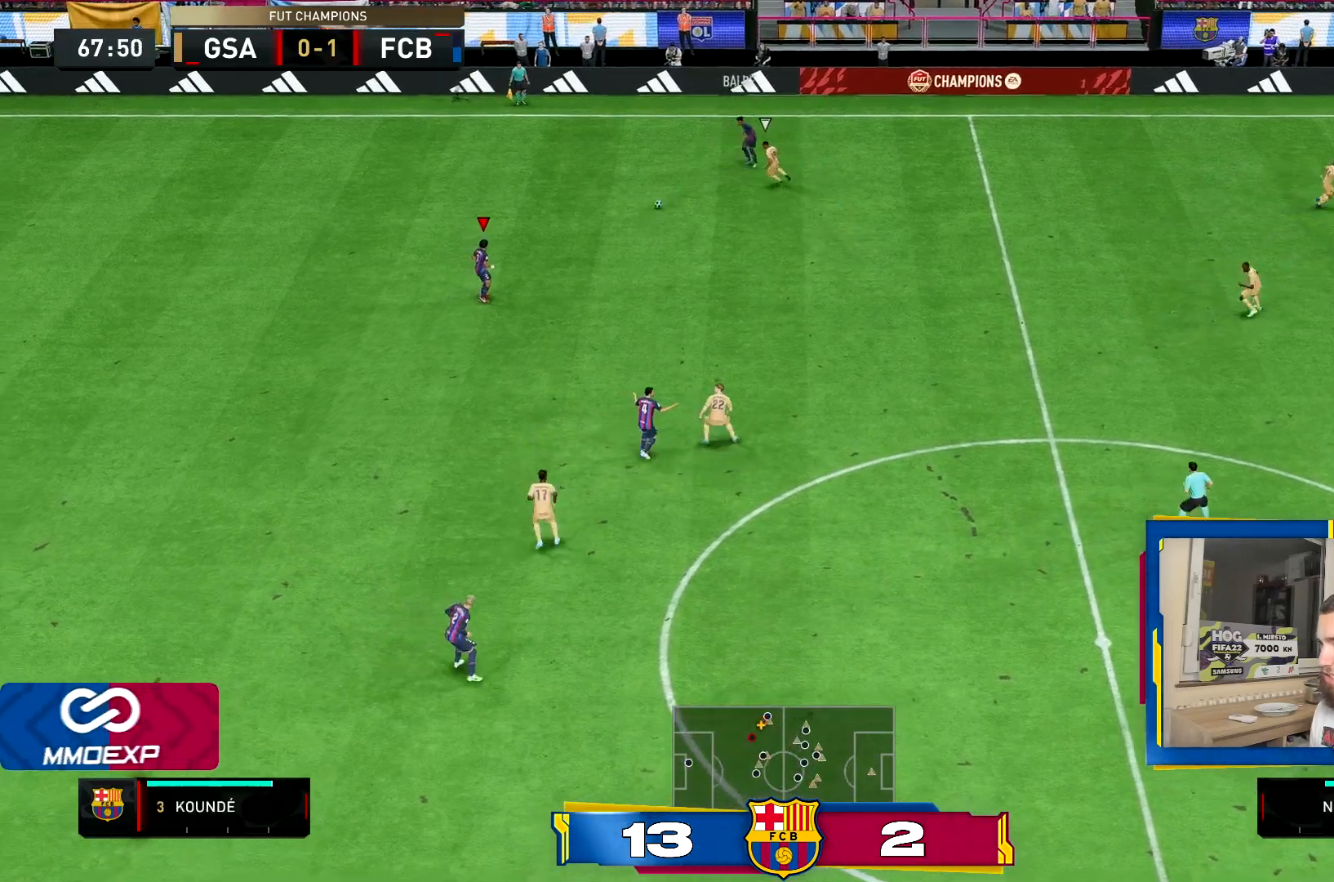
{"buttons": [], "left_stick": "right", "right_stick": "center", "events": [[34, "left_stick", "right"]]}
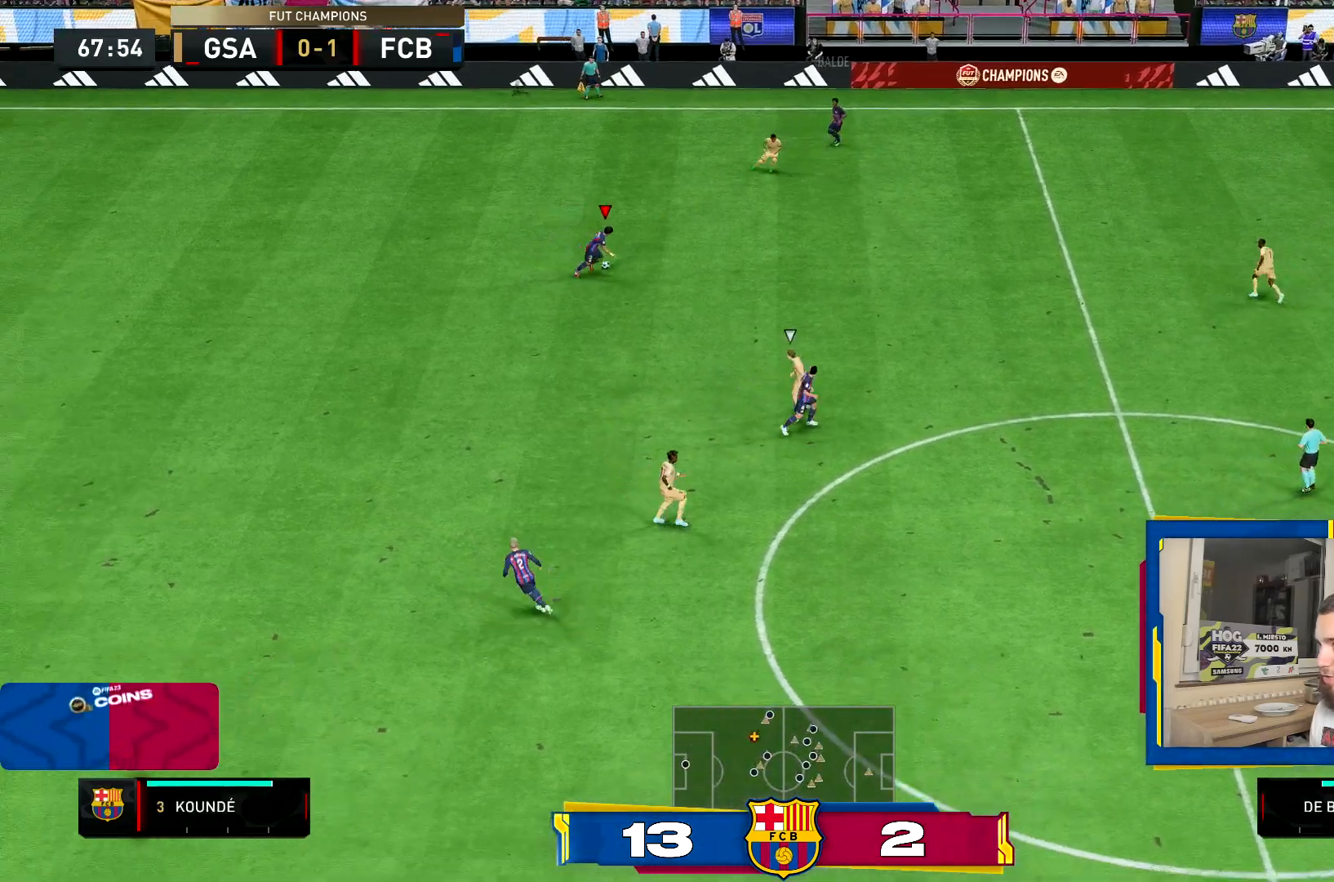
{"buttons": [], "left_stick": "right", "right_stick": "center", "events": []}
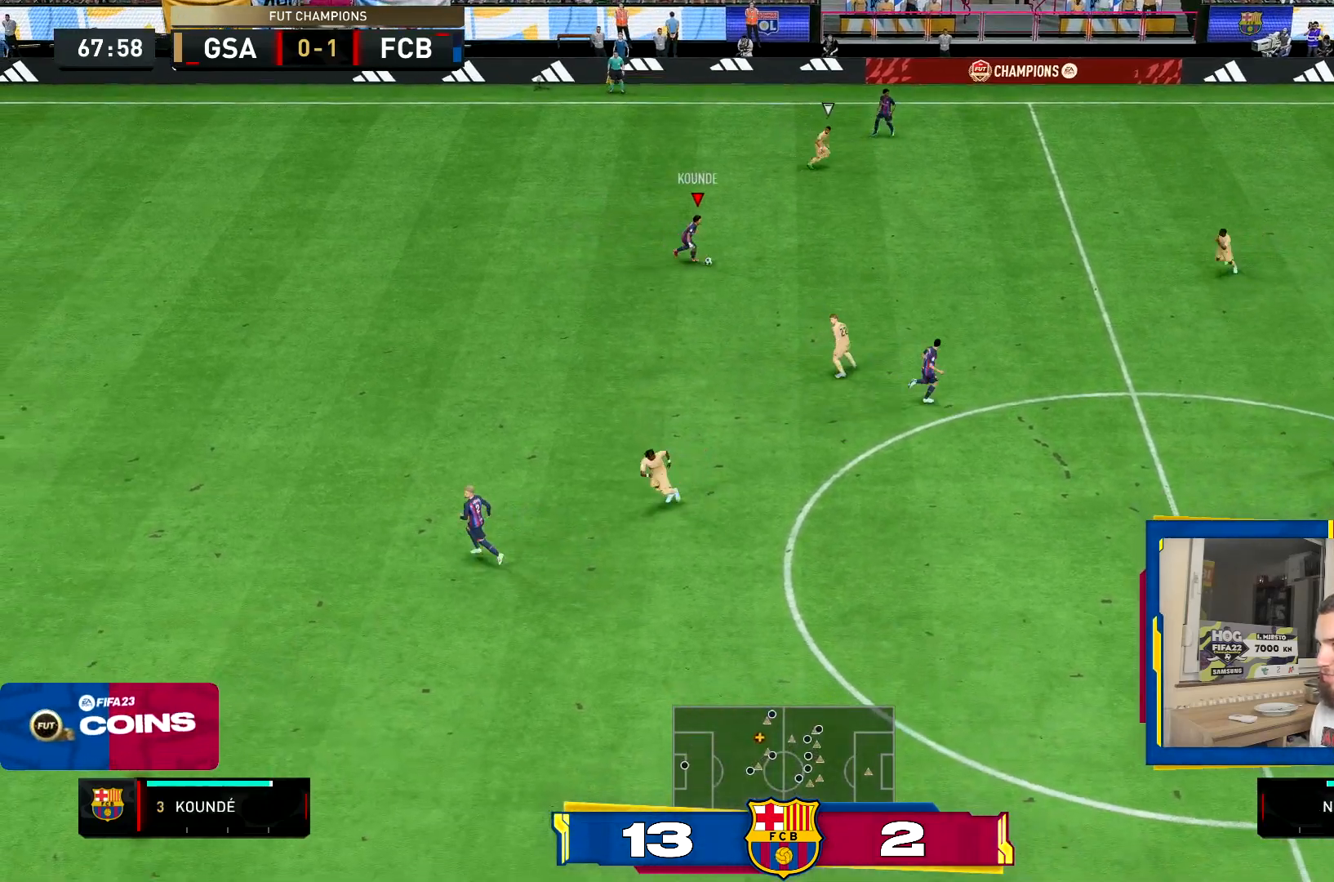
{"buttons": [], "left_stick": "up-right", "right_stick": "center", "events": [[467, "left_stick", "up-right"]]}
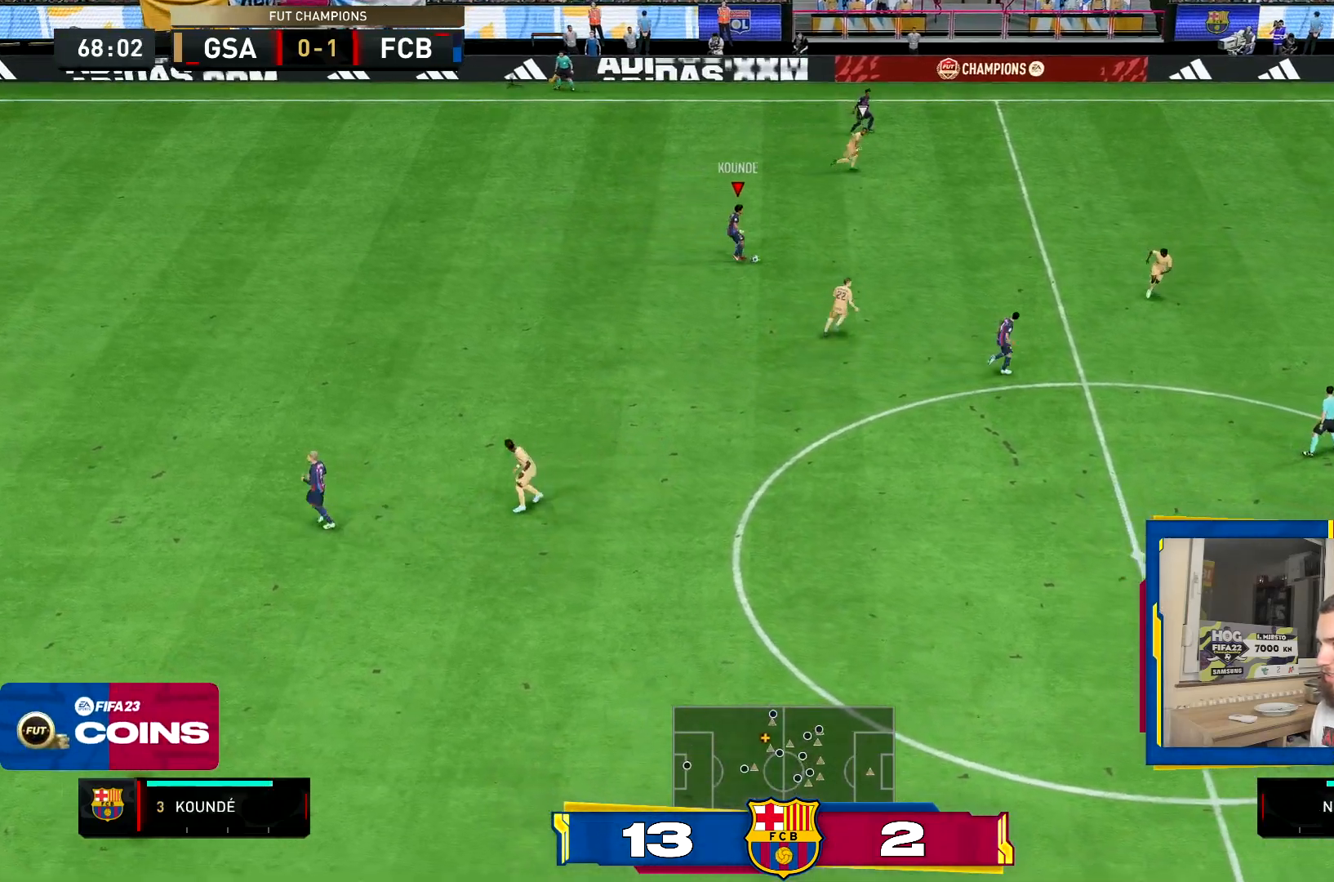
{"buttons": [], "left_stick": "left", "right_stick": "center", "events": [[183, "left_stick", "up-left"], [317, "left_stick", "left"]]}
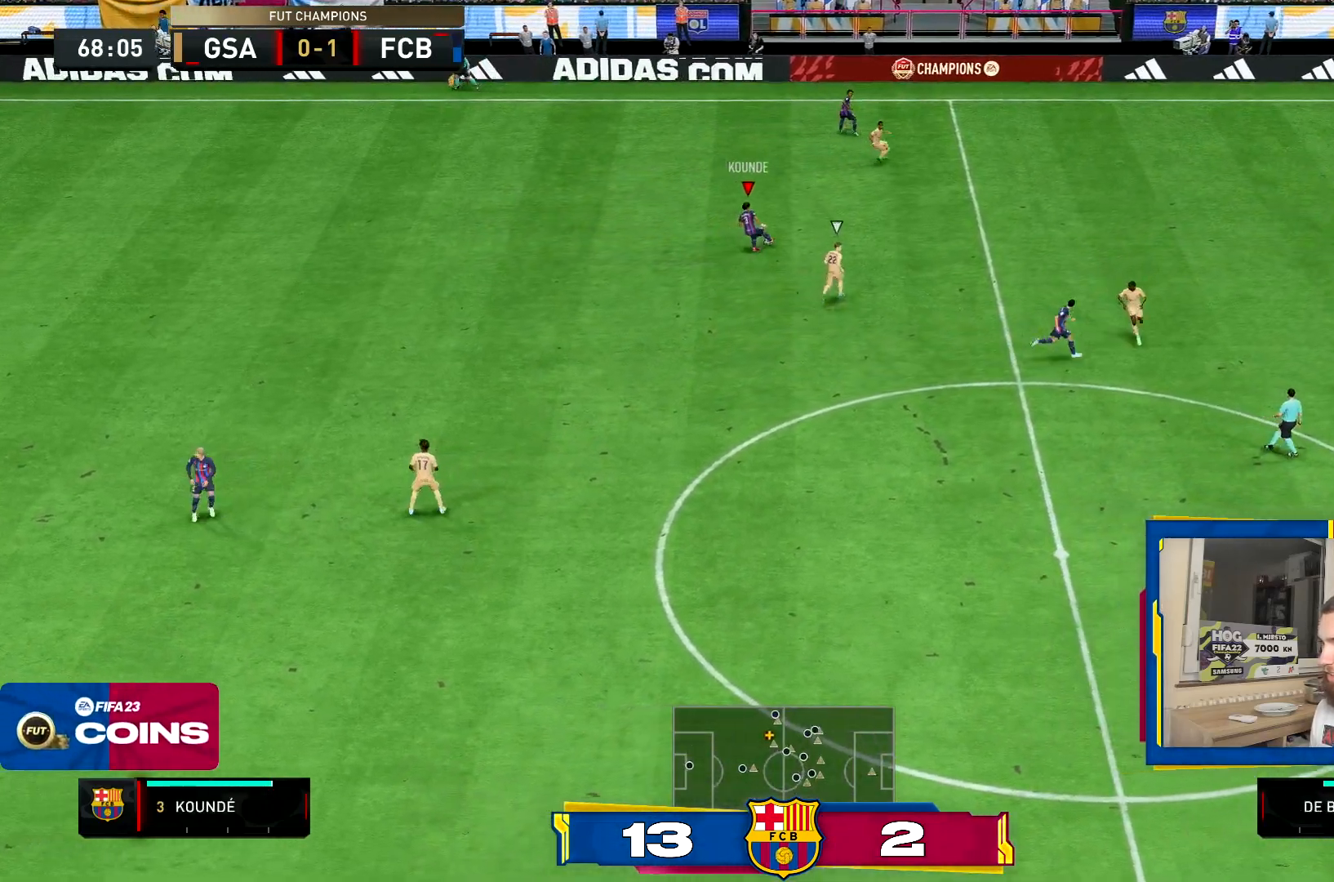
{"buttons": [], "left_stick": "down-left", "right_stick": "center", "events": [[451, "left_stick", "down-left"]]}
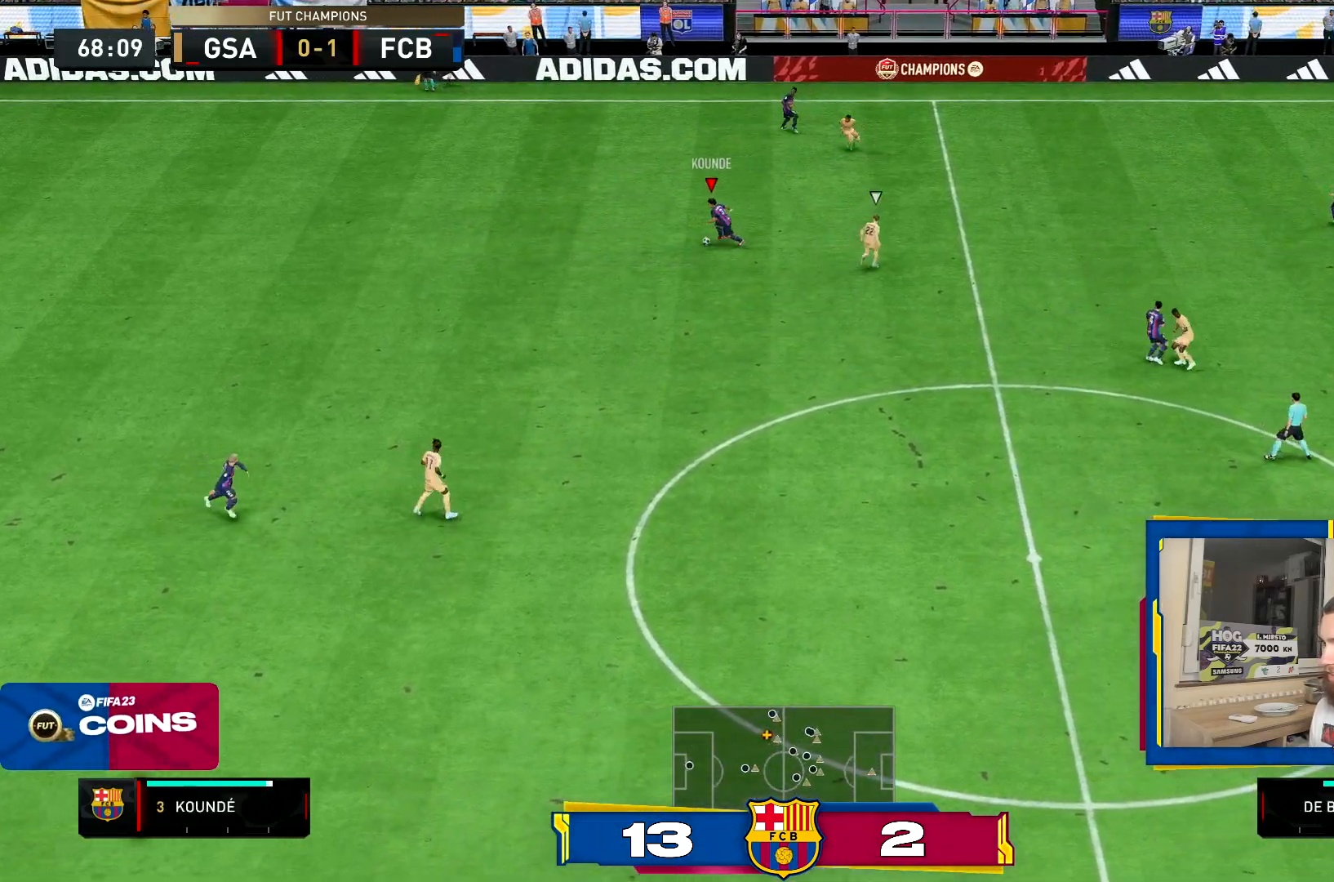
{"buttons": [], "left_stick": "down", "right_stick": "center", "events": [[200, "left_stick", "down"]]}
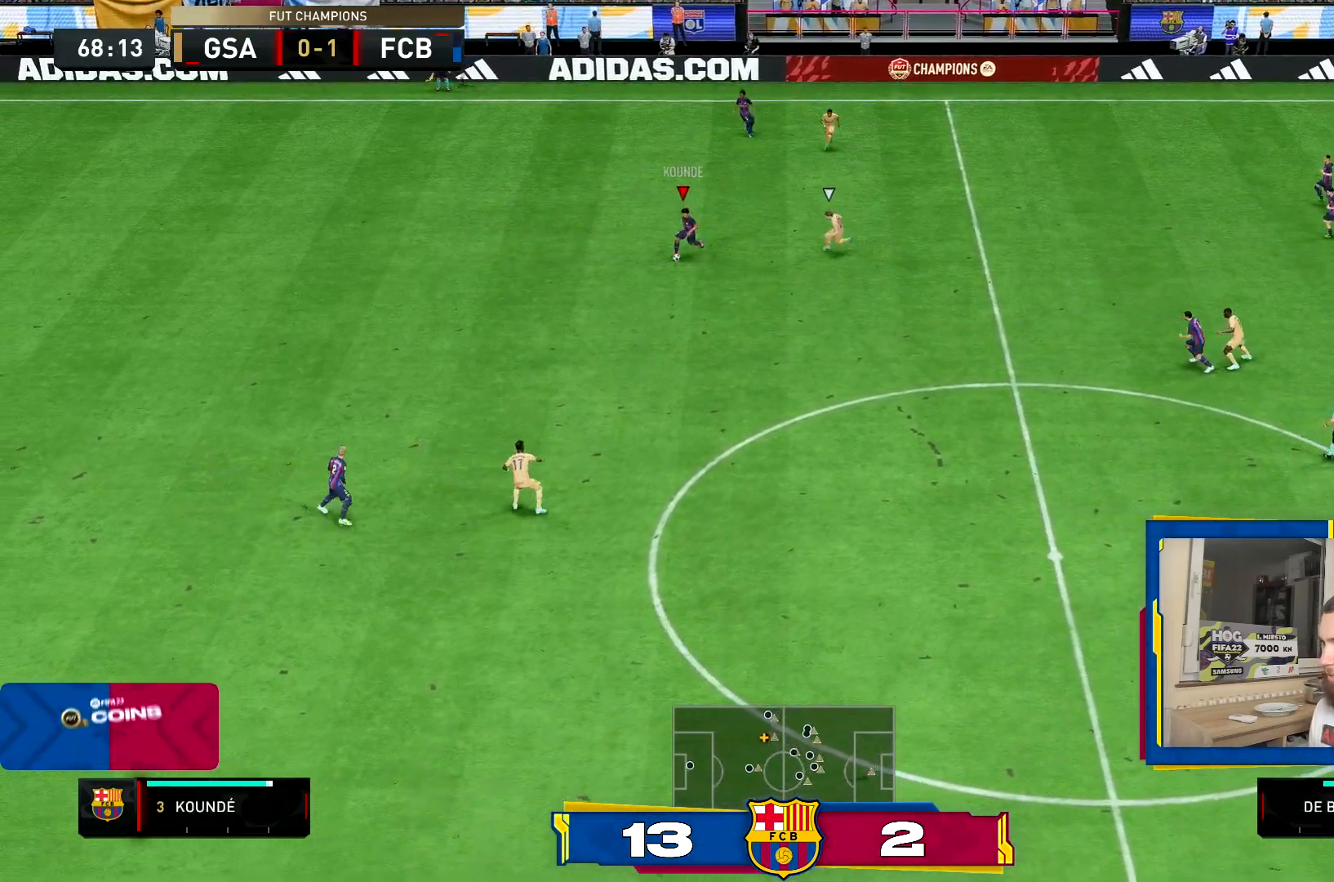
{"buttons": [], "left_stick": "up-left", "right_stick": "center", "events": [[251, "left_stick", "left"], [434, "left_stick", "up-left"]]}